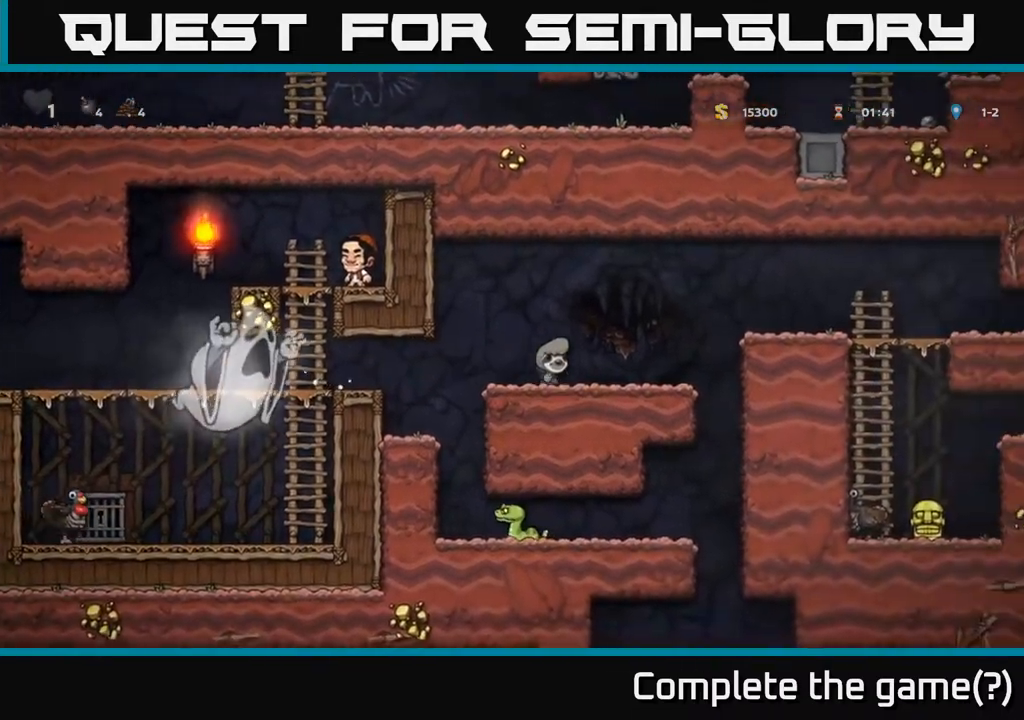
Gameplay with a controller (Xbox layout); each line is a JSON object with the inputs held at the frame after it. "events" lists button and stick changes between this image and that frame as [ms after this image, input, new state], when the widget could be followed in between.
{"buttons": ["DPAD_RIGHT"], "left_stick": "center", "right_stick": "center", "events": [[233, "A", "down"], [467, "A", "up"]]}
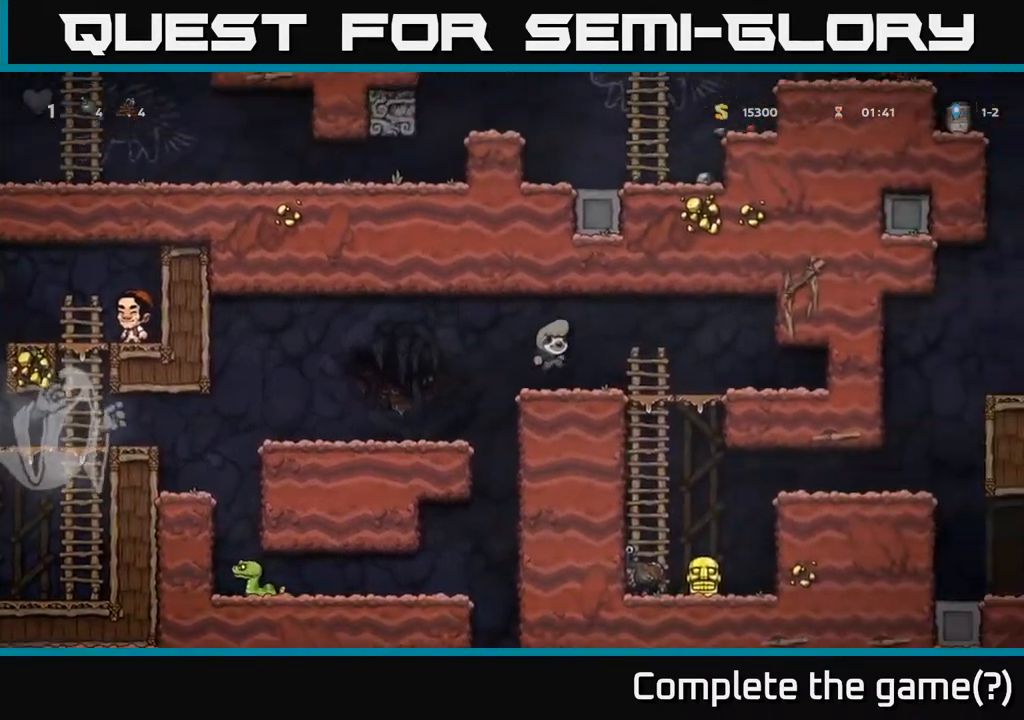
{"buttons": [], "left_stick": "center", "right_stick": "center", "events": [[183, "DPAD_RIGHT", "up"], [217, "DPAD_DOWN", "down"], [333, "A", "down"], [467, "A", "up"], [500, "DPAD_DOWN", "up"]]}
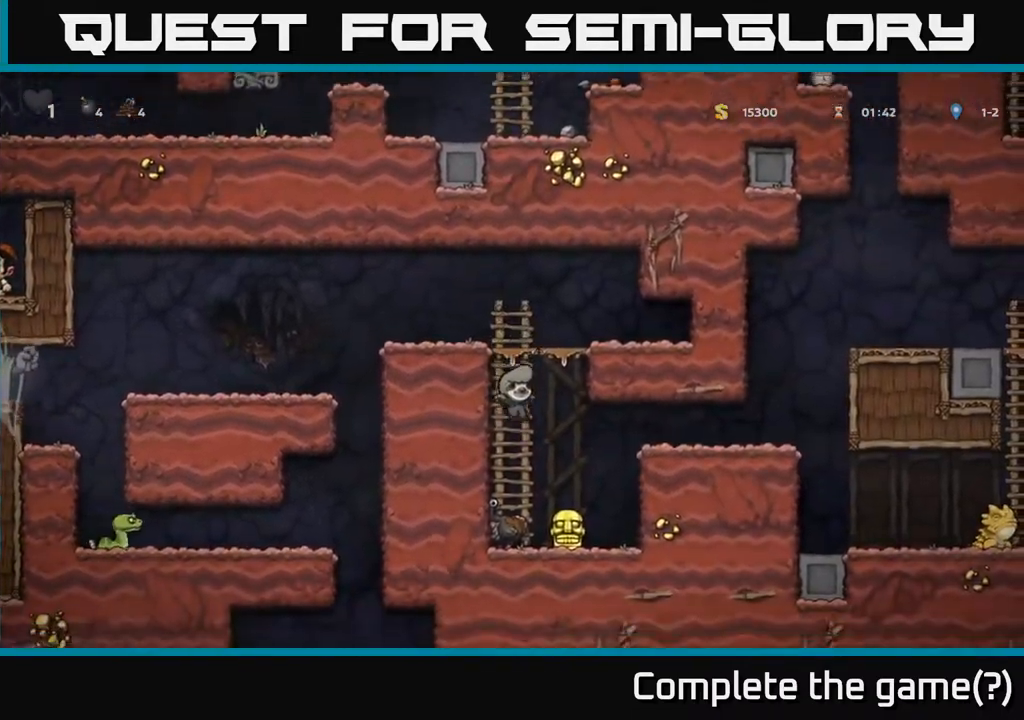
{"buttons": [], "left_stick": "center", "right_stick": "center", "events": []}
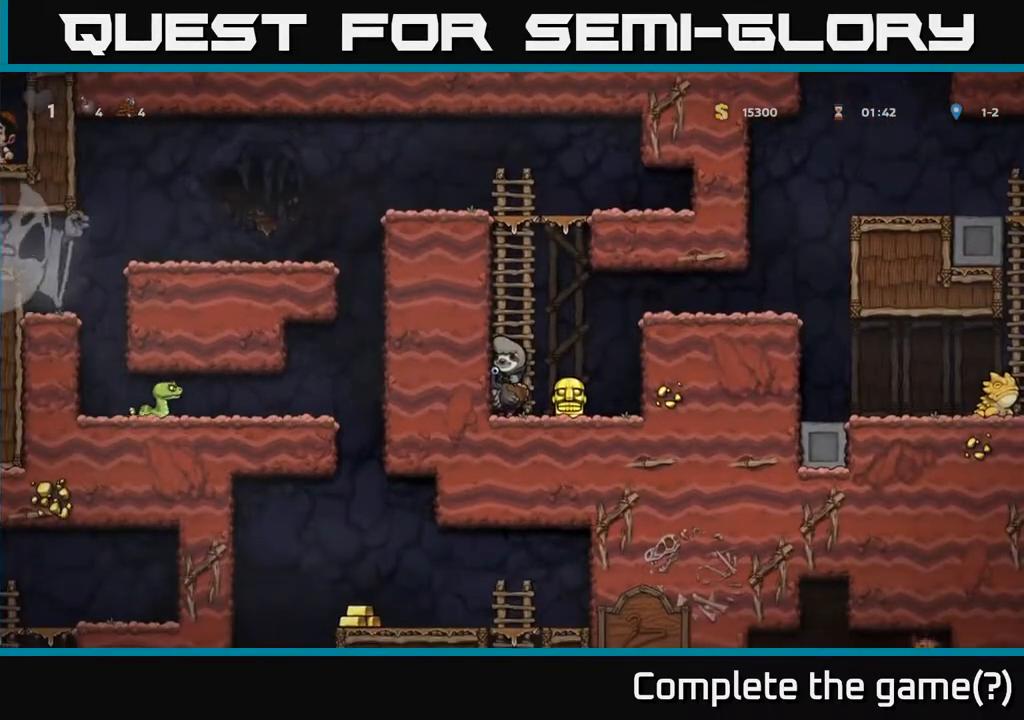
{"buttons": ["A"], "left_stick": "center", "right_stick": "center", "events": [[133, "A", "down"], [367, "A", "up"], [433, "A", "down"]]}
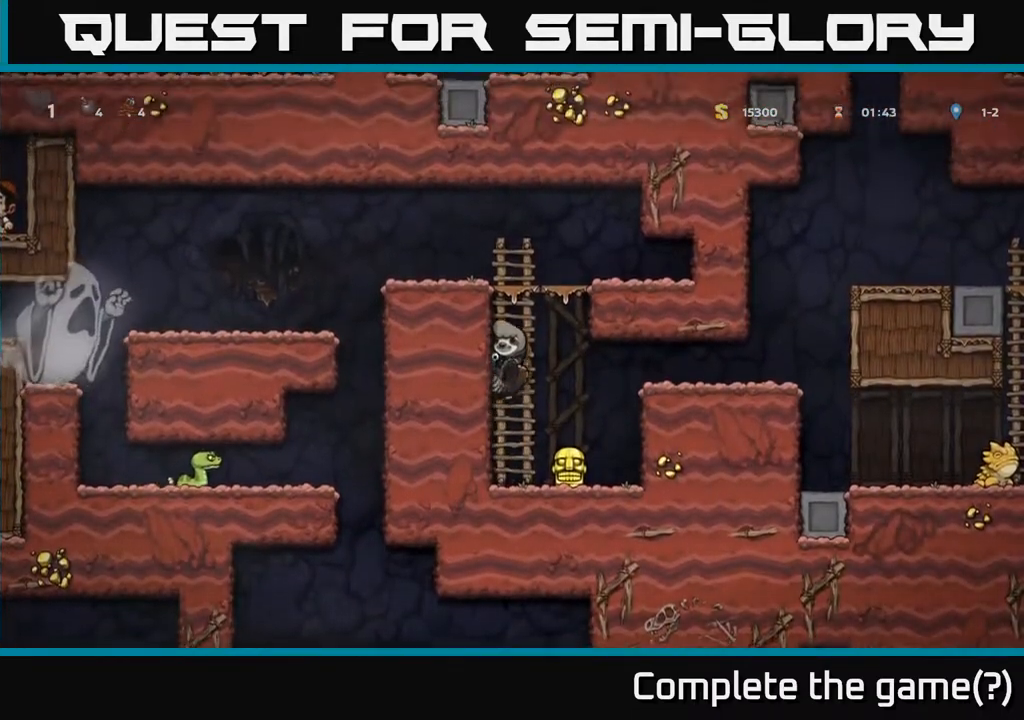
{"buttons": ["DPAD_DOWN"], "left_stick": "center", "right_stick": "center", "events": [[233, "A", "up"], [250, "DPAD_RIGHT", "down"], [367, "DPAD_DOWN", "down"], [383, "A", "down"], [383, "DPAD_RIGHT", "up"], [483, "A", "up"]]}
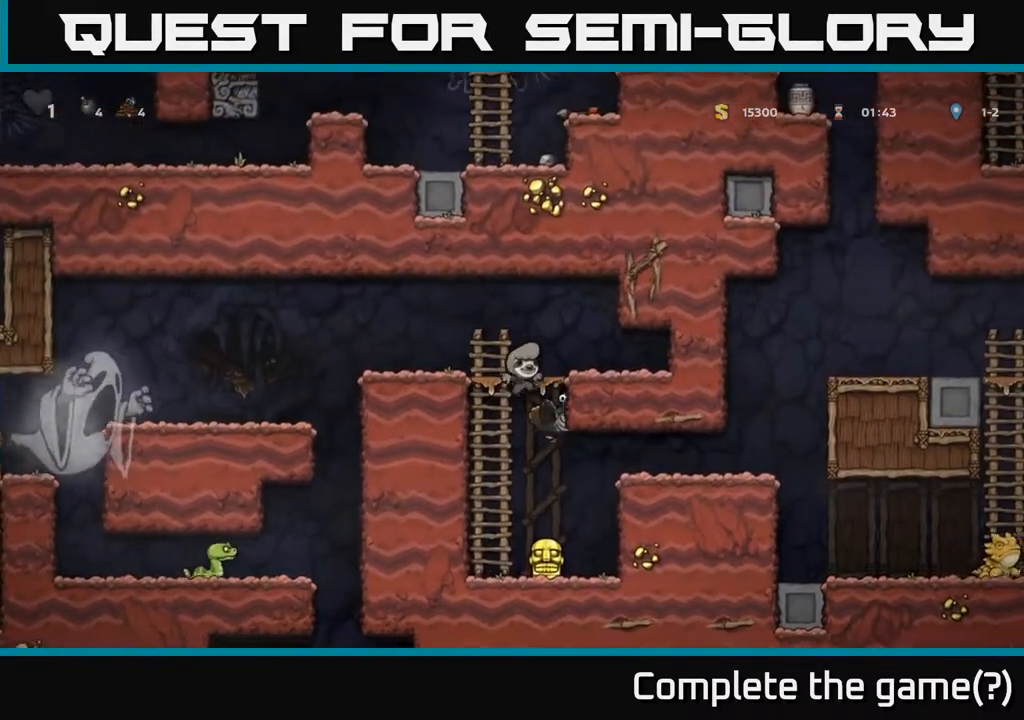
{"buttons": [], "left_stick": "center", "right_stick": "center", "events": [[167, "DPAD_DOWN", "up"], [400, "DPAD_RIGHT", "down"], [483, "DPAD_RIGHT", "up"]]}
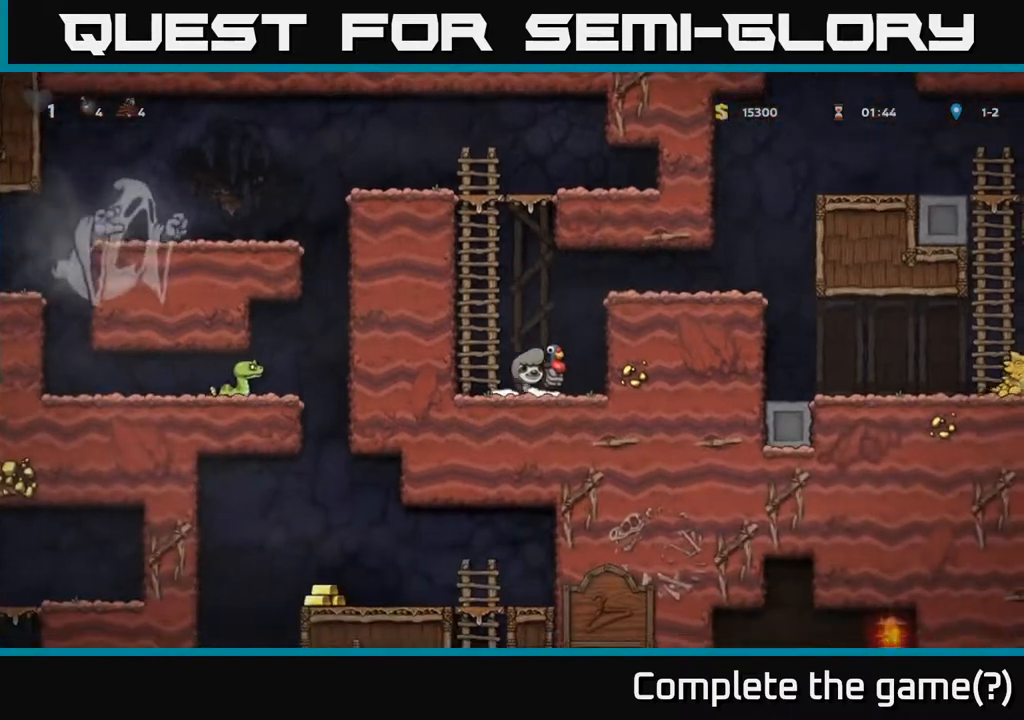
{"buttons": [], "left_stick": "center", "right_stick": "center", "events": [[67, "DPAD_DOWN", "down"], [117, "X", "down"], [233, "X", "up"], [350, "DPAD_DOWN", "up"]]}
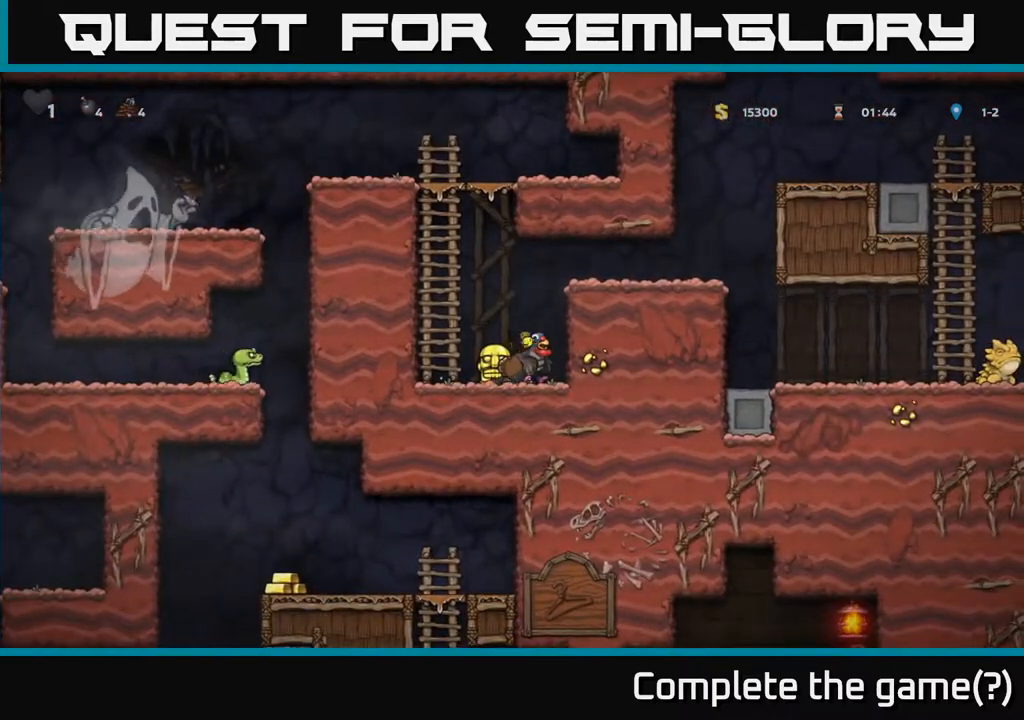
{"buttons": ["DPAD_DOWN"], "left_stick": "center", "right_stick": "center", "events": [[83, "DPAD_RIGHT", "down"], [167, "DPAD_DOWN", "down"], [183, "DPAD_RIGHT", "up"], [233, "X", "down"], [333, "X", "up"], [400, "DPAD_DOWN", "up"], [417, "DPAD_LEFT", "down"], [483, "DPAD_DOWN", "down"], [500, "DPAD_LEFT", "up"]]}
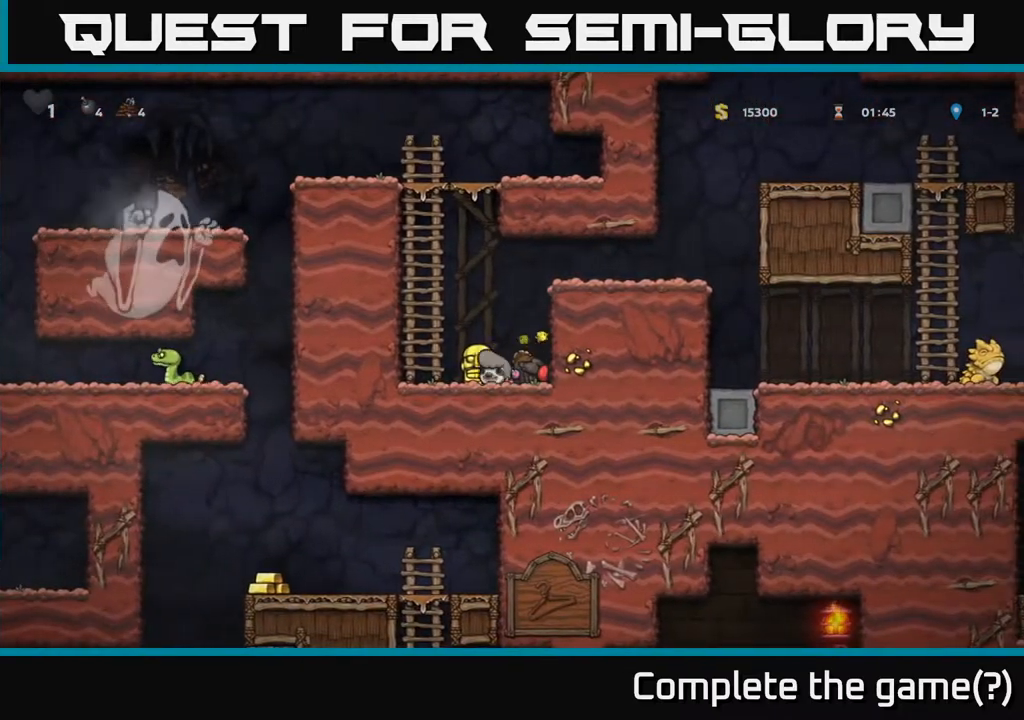
{"buttons": ["A", "DPAD_UP", "DPAD_LEFT"], "left_stick": "center", "right_stick": "center", "events": [[133, "X", "down"], [250, "X", "up"], [300, "DPAD_DOWN", "up"], [350, "DPAD_LEFT", "down"], [383, "A", "down"], [467, "DPAD_UP", "down"]]}
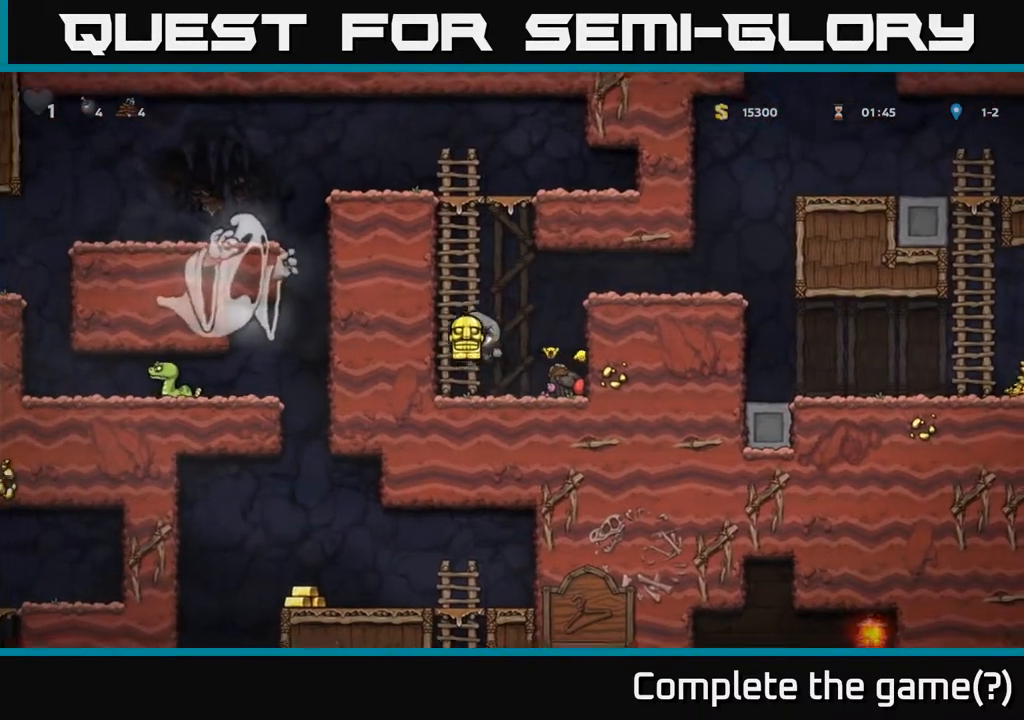
{"buttons": ["DPAD_UP"], "left_stick": "center", "right_stick": "center", "events": [[33, "DPAD_LEFT", "up"], [50, "A", "up"], [133, "A", "down"], [317, "A", "up"]]}
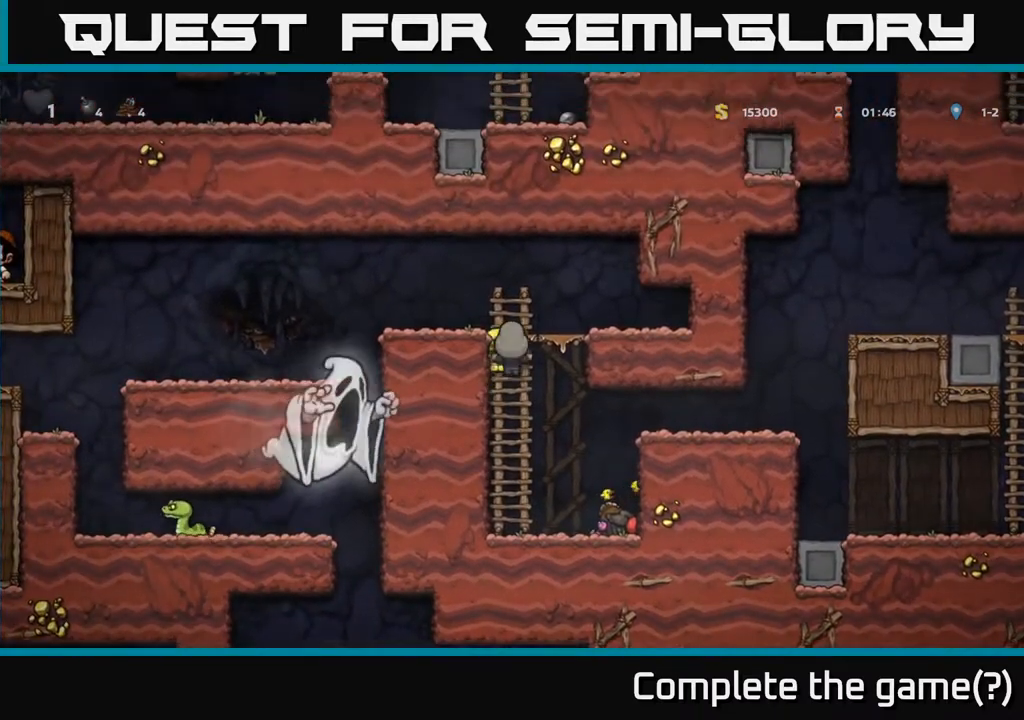
{"buttons": ["A", "DPAD_LEFT"], "left_stick": "center", "right_stick": "center", "events": [[17, "A", "down"], [150, "A", "up"], [217, "DPAD_LEFT", "down"], [233, "DPAD_UP", "up"], [300, "DPAD_LEFT", "up"], [467, "DPAD_LEFT", "down"], [500, "A", "down"]]}
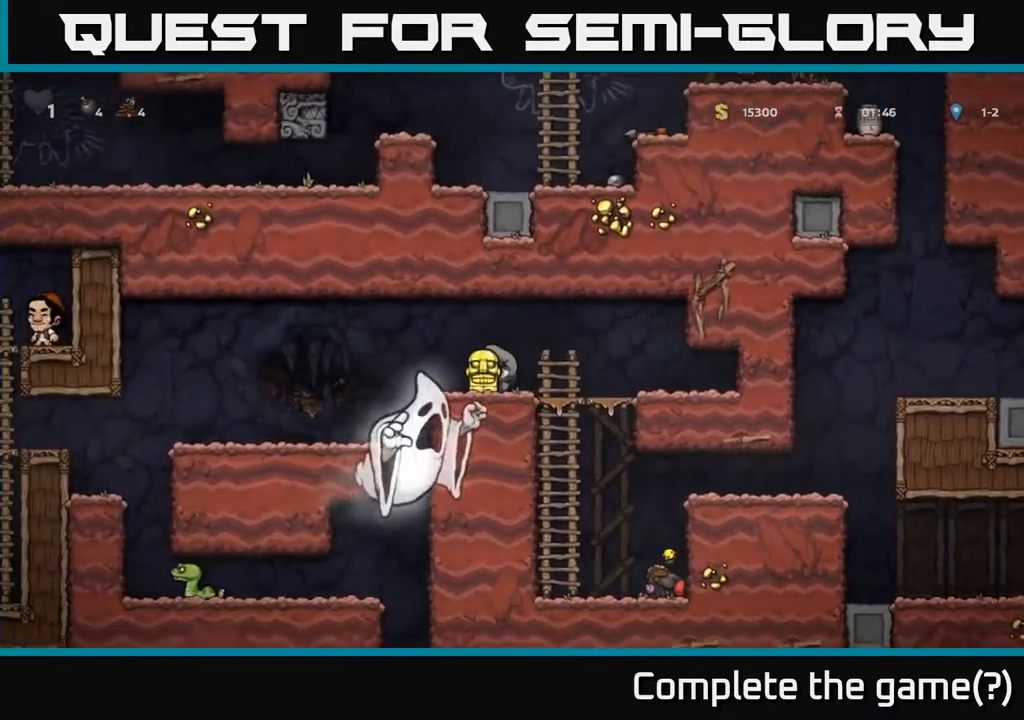
{"buttons": ["DPAD_LEFT"], "left_stick": "center", "right_stick": "center", "events": [[250, "A", "up"]]}
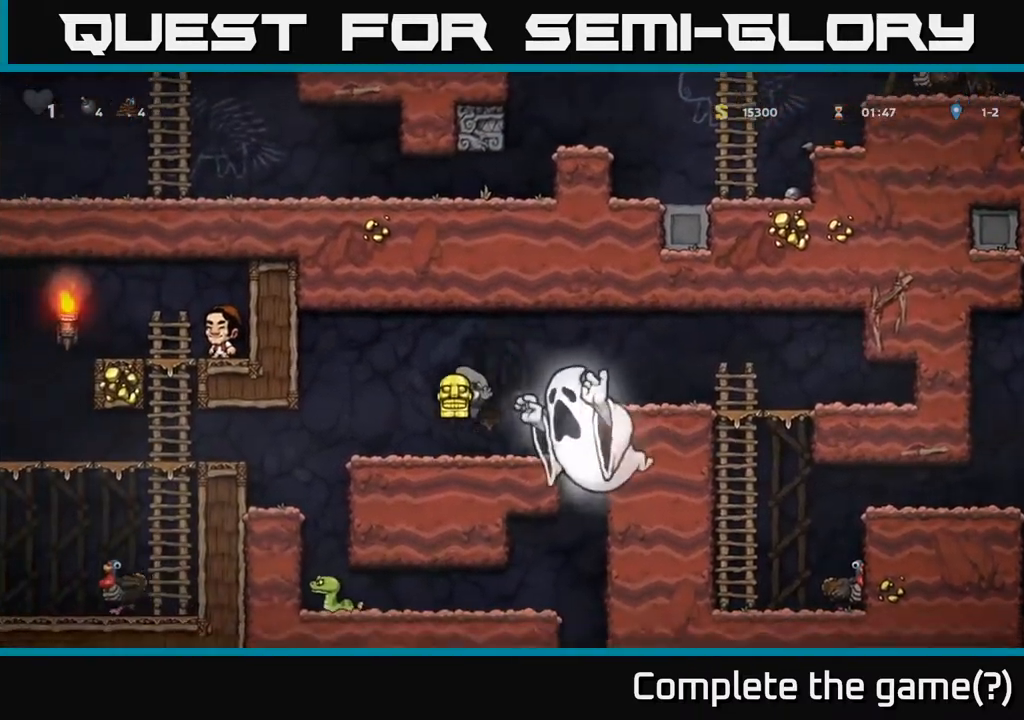
{"buttons": [], "left_stick": "center", "right_stick": "center", "events": [[333, "DPAD_LEFT", "up"], [367, "DPAD_RIGHT", "down"], [467, "DPAD_RIGHT", "up"]]}
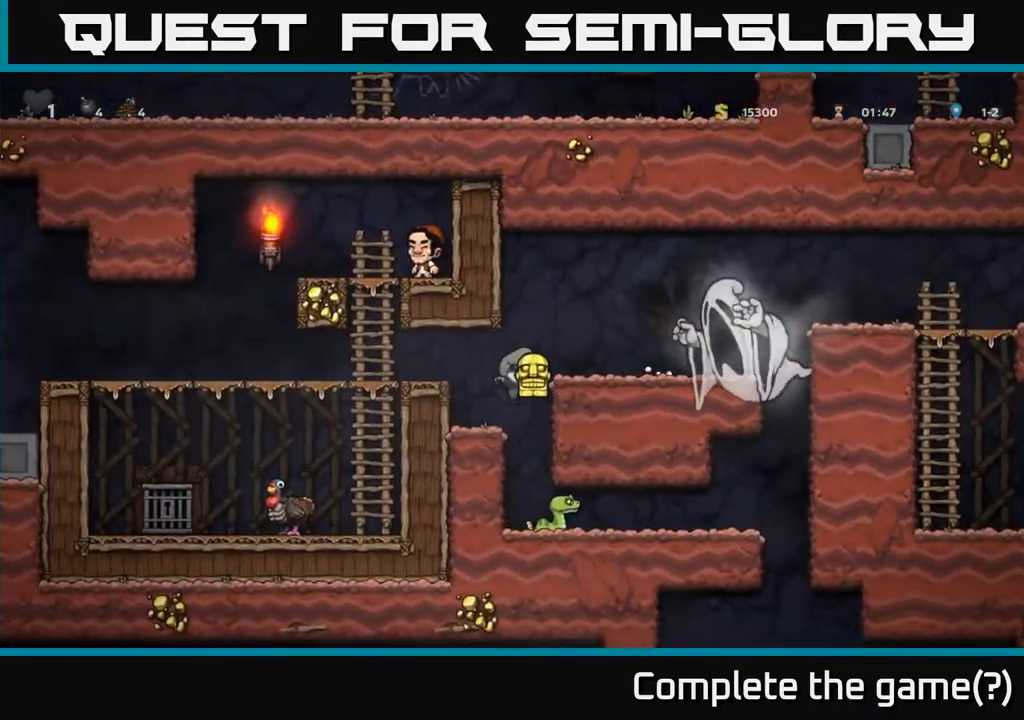
{"buttons": [], "left_stick": "center", "right_stick": "center", "events": [[400, "X", "down"], [467, "X", "up"]]}
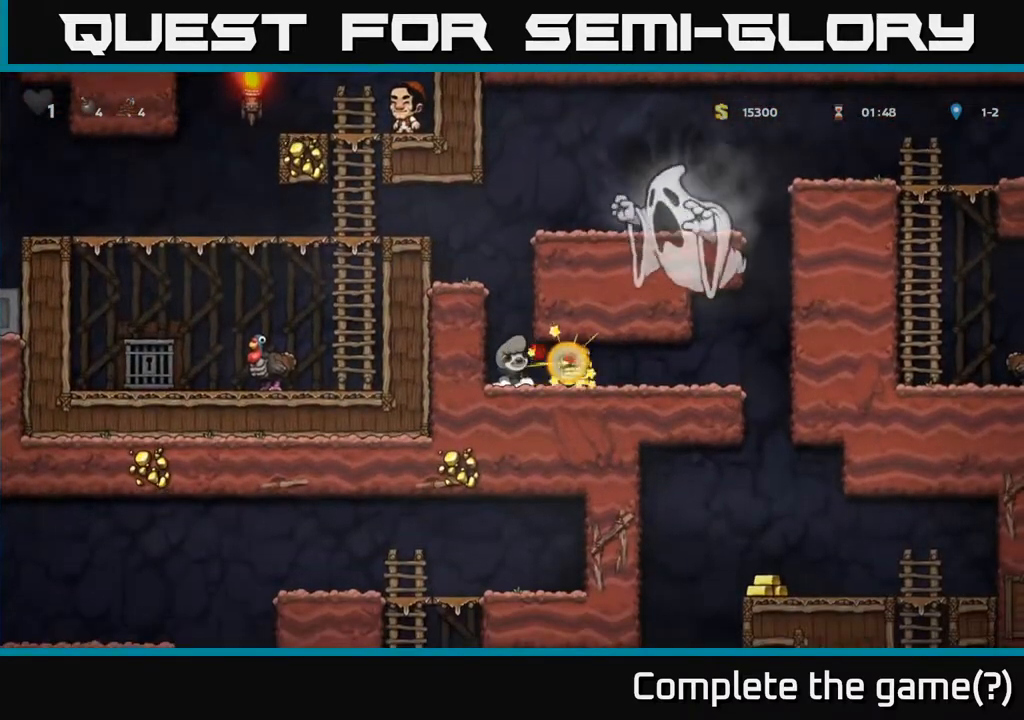
{"buttons": ["X", "DPAD_DOWN"], "left_stick": "center", "right_stick": "center", "events": [[167, "DPAD_RIGHT", "down"], [400, "DPAD_DOWN", "down"], [417, "DPAD_RIGHT", "up"], [467, "X", "down"]]}
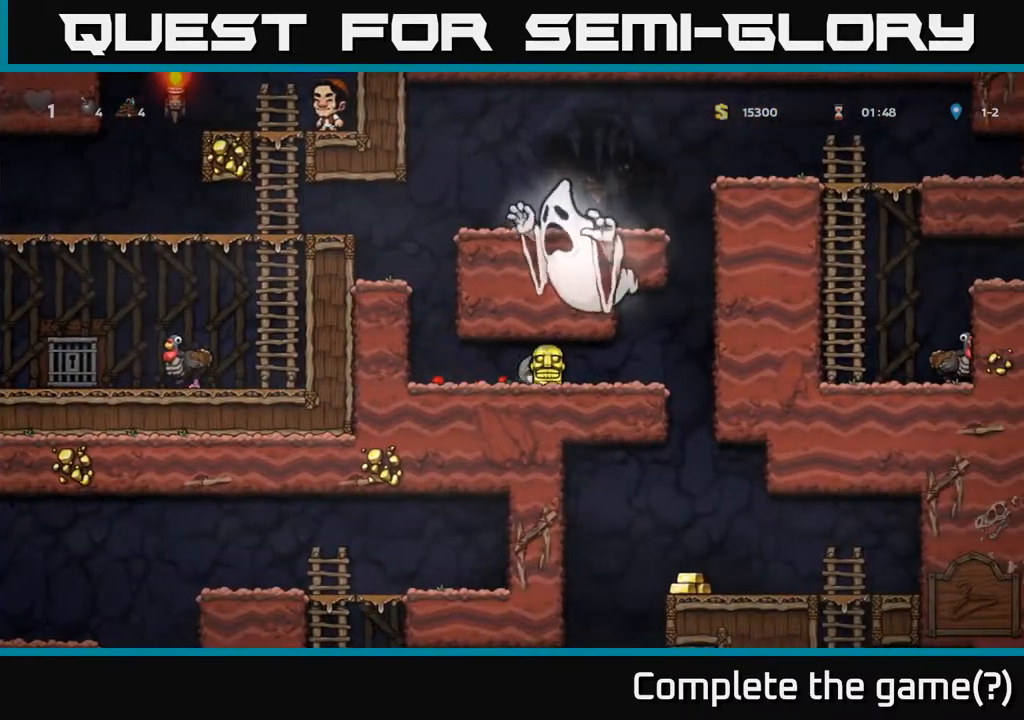
{"buttons": [], "left_stick": "center", "right_stick": "center", "events": [[17, "X", "up"], [50, "DPAD_DOWN", "up"], [67, "DPAD_RIGHT", "down"], [500, "DPAD_RIGHT", "up"]]}
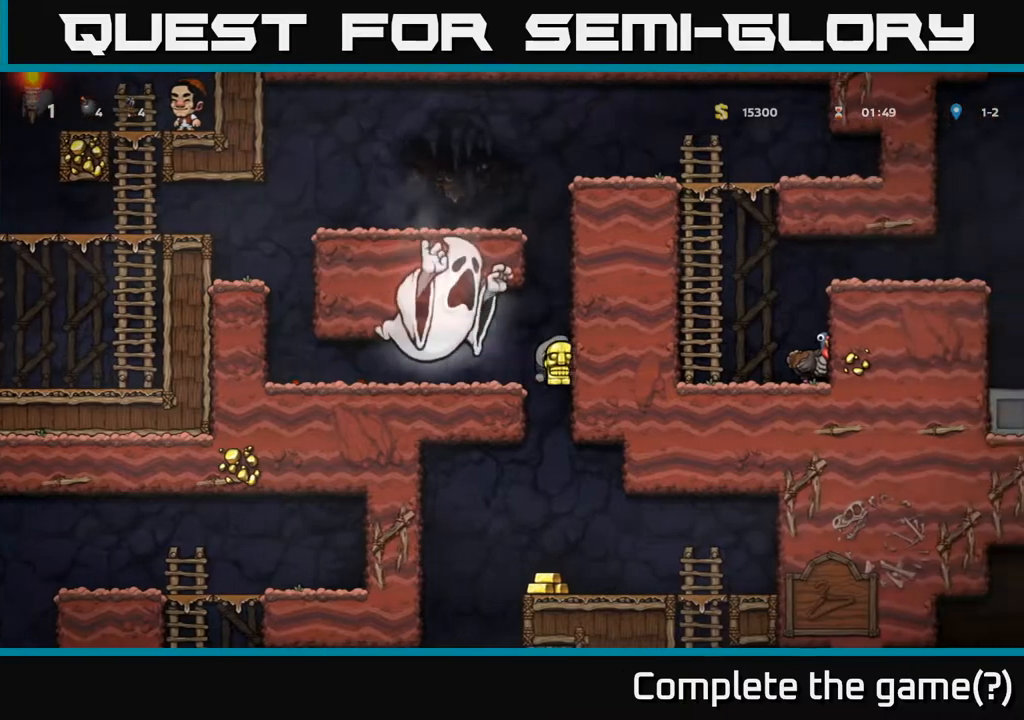
{"buttons": [], "left_stick": "center", "right_stick": "center", "events": []}
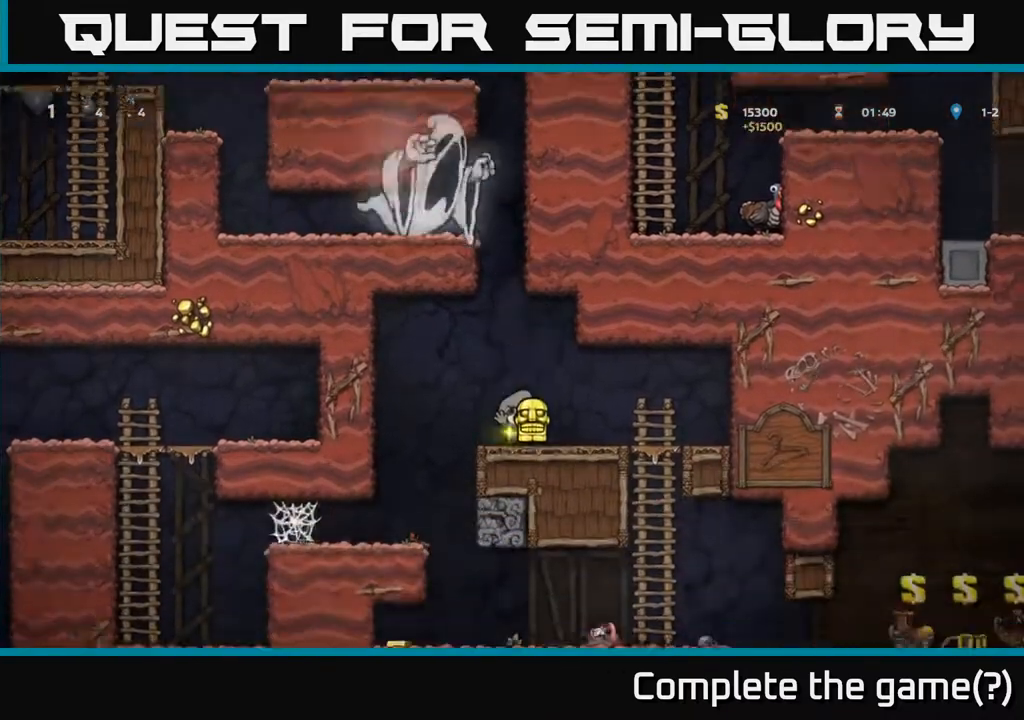
{"buttons": ["DPAD_RIGHT"], "left_stick": "center", "right_stick": "center", "events": [[267, "DPAD_RIGHT", "down"]]}
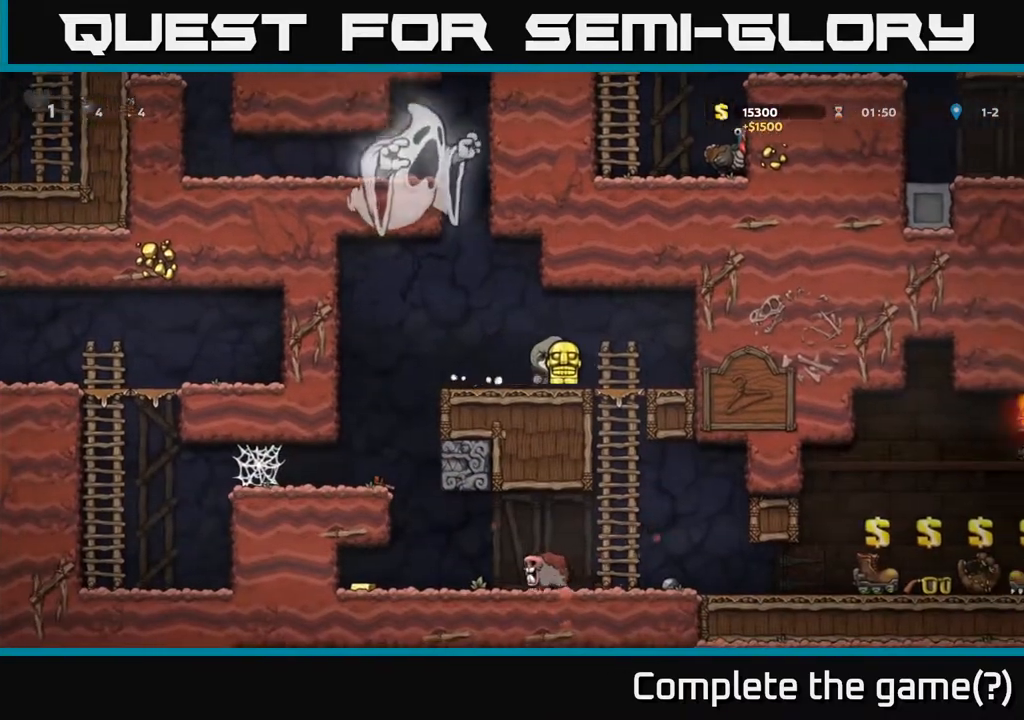
{"buttons": ["DPAD_RIGHT"], "left_stick": "center", "right_stick": "center", "events": [[100, "DPAD_DOWN", "down"], [117, "DPAD_RIGHT", "up"], [183, "A", "down"], [300, "A", "up"], [383, "DPAD_DOWN", "up"], [467, "DPAD_RIGHT", "down"]]}
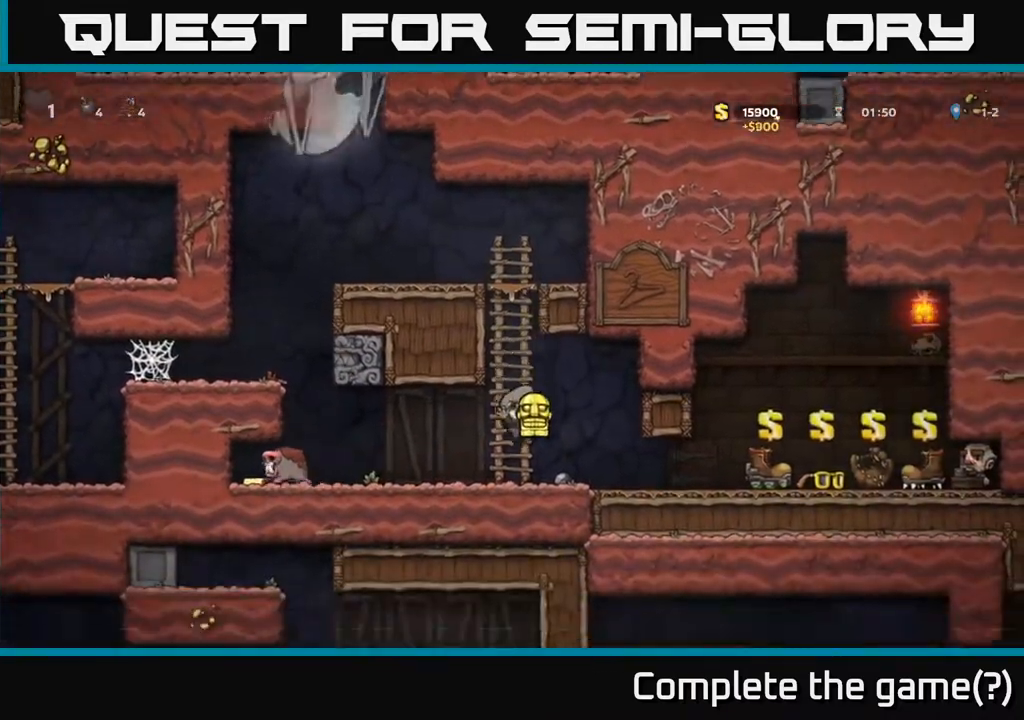
{"buttons": ["X", "DPAD_DOWN"], "left_stick": "center", "right_stick": "center", "events": [[417, "DPAD_DOWN", "down"], [450, "DPAD_RIGHT", "up"], [483, "X", "down"]]}
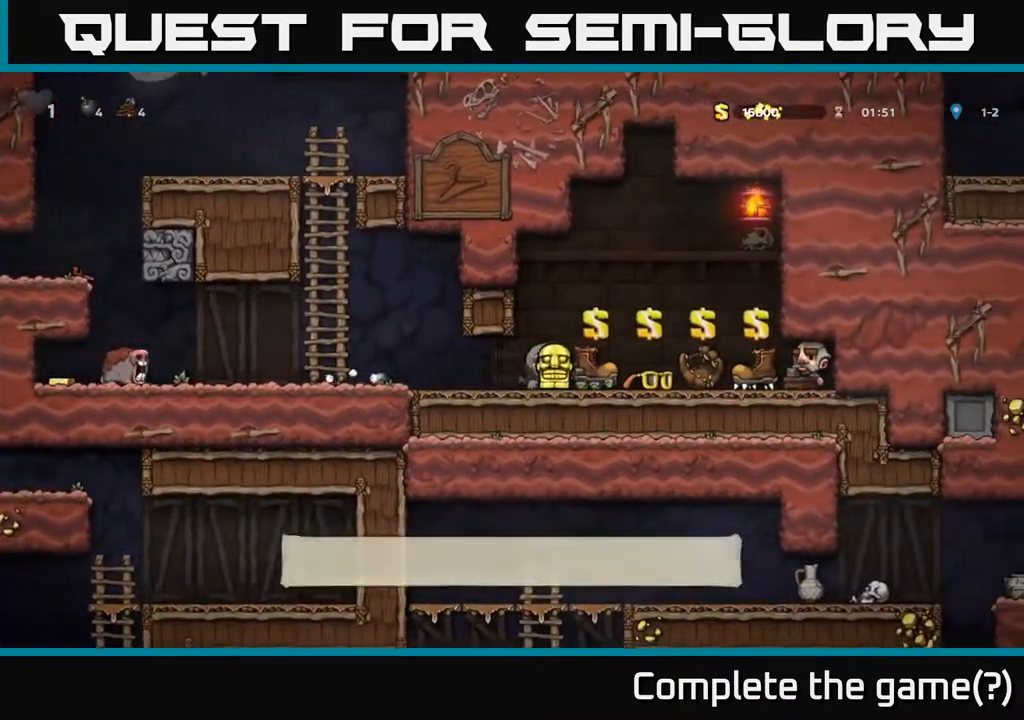
{"buttons": ["DPAD_RIGHT"], "left_stick": "center", "right_stick": "center", "events": [[67, "X", "up"], [83, "DPAD_DOWN", "up"], [133, "DPAD_LEFT", "down"], [300, "DPAD_LEFT", "up"], [383, "DPAD_RIGHT", "down"]]}
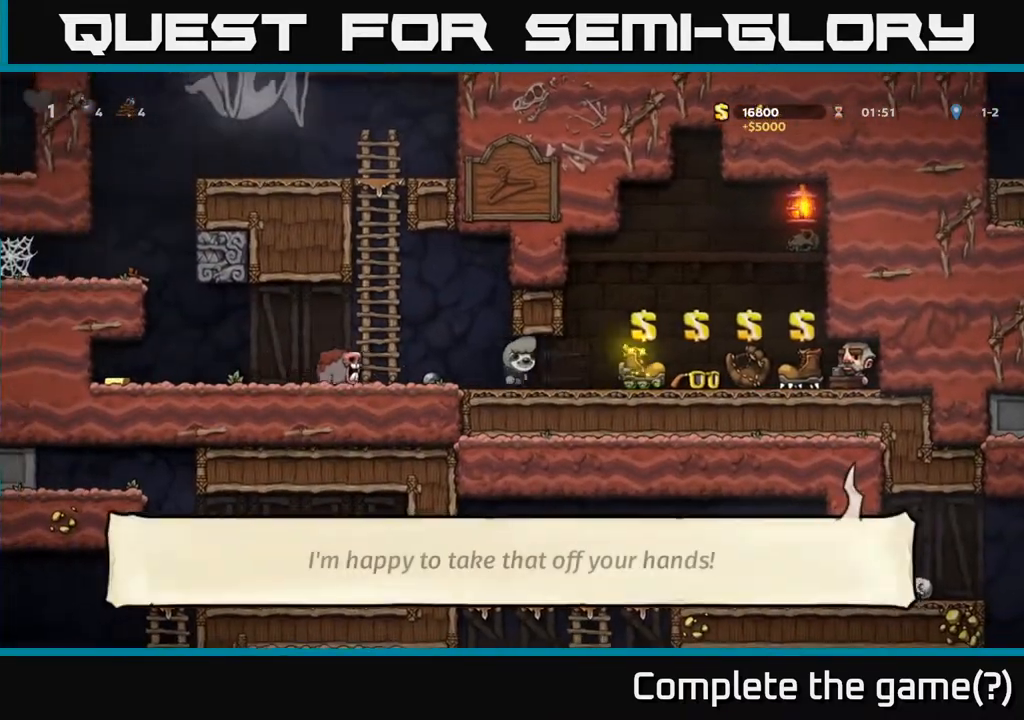
{"buttons": ["A"], "left_stick": "center", "right_stick": "center", "events": [[67, "DPAD_RIGHT", "up"], [333, "DPAD_RIGHT", "down"], [433, "DPAD_RIGHT", "up"], [500, "A", "down"]]}
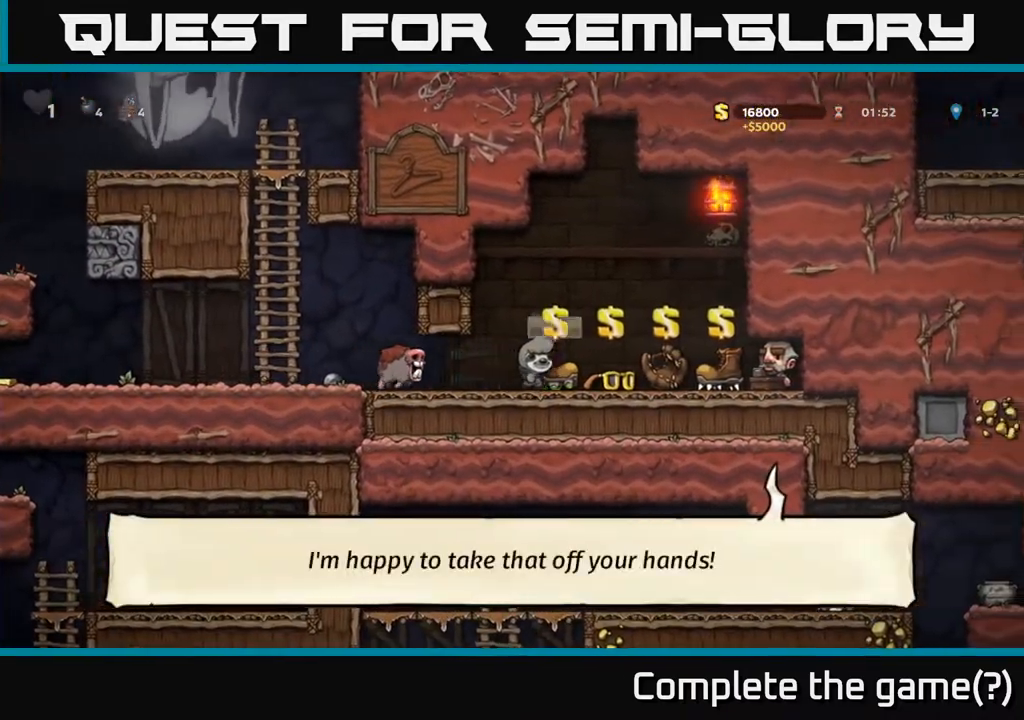
{"buttons": [], "left_stick": "center", "right_stick": "center", "events": [[100, "A", "up"], [283, "DPAD_LEFT", "down"], [383, "DPAD_LEFT", "up"]]}
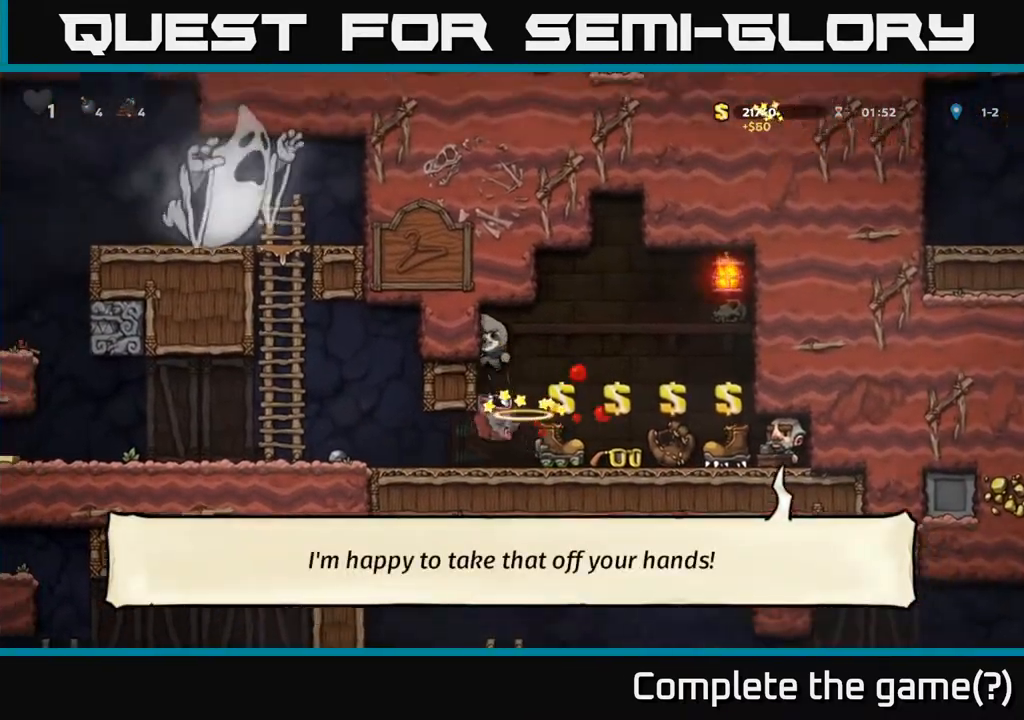
{"buttons": [], "left_stick": "center", "right_stick": "center", "events": []}
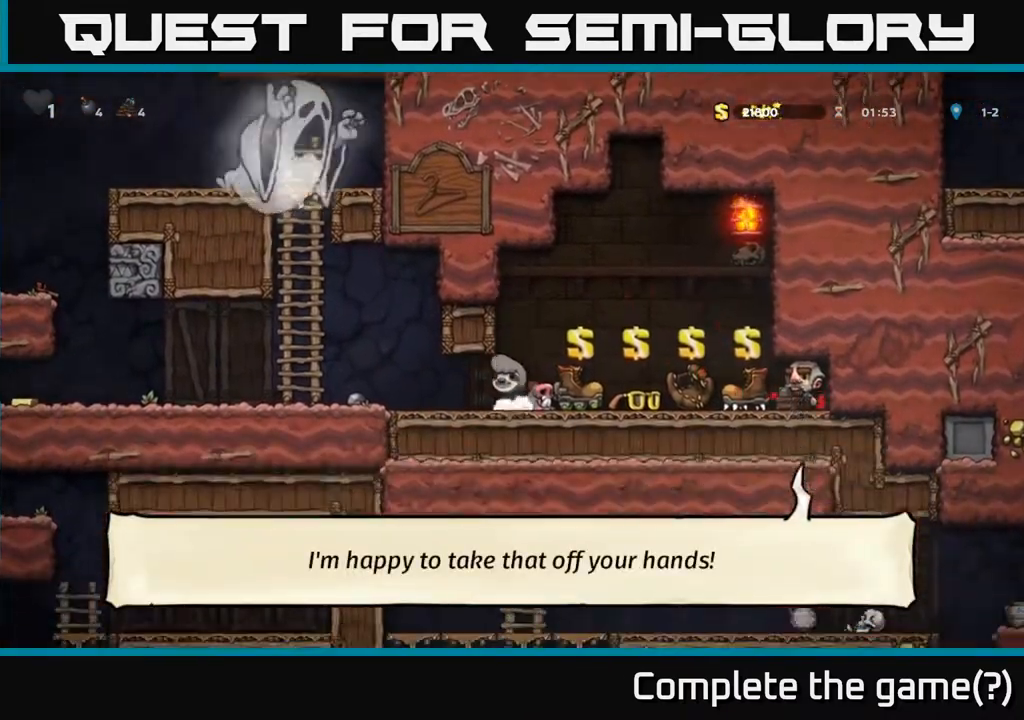
{"buttons": ["DPAD_LEFT"], "left_stick": "center", "right_stick": "center", "events": [[117, "DPAD_LEFT", "down"]]}
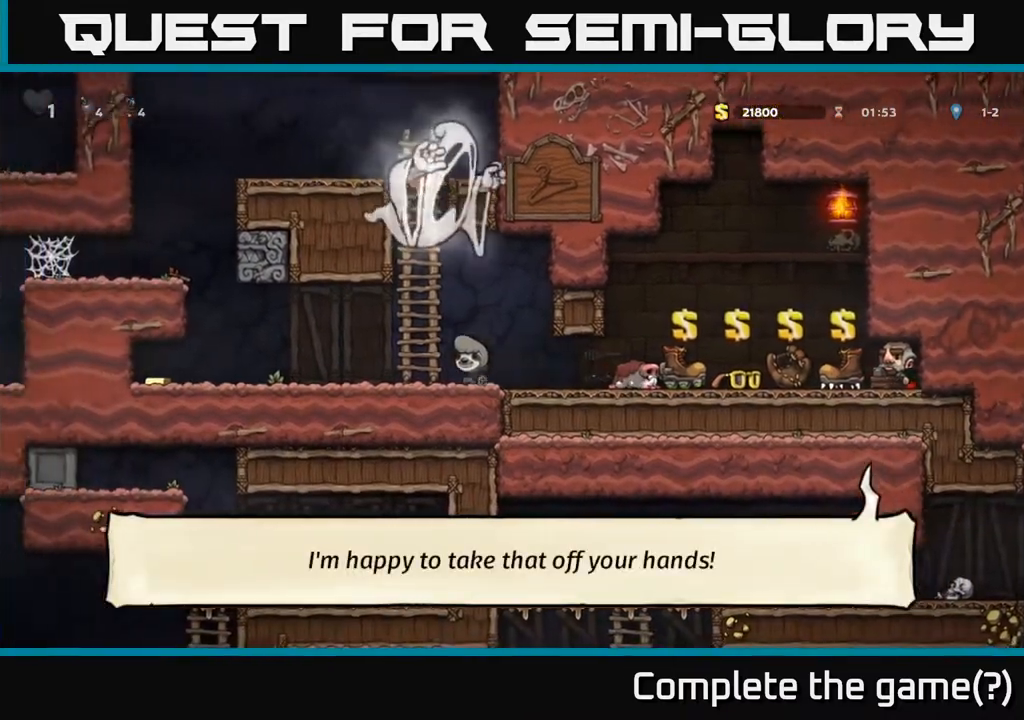
{"buttons": [], "left_stick": "center", "right_stick": "center", "events": [[400, "DPAD_LEFT", "up"]]}
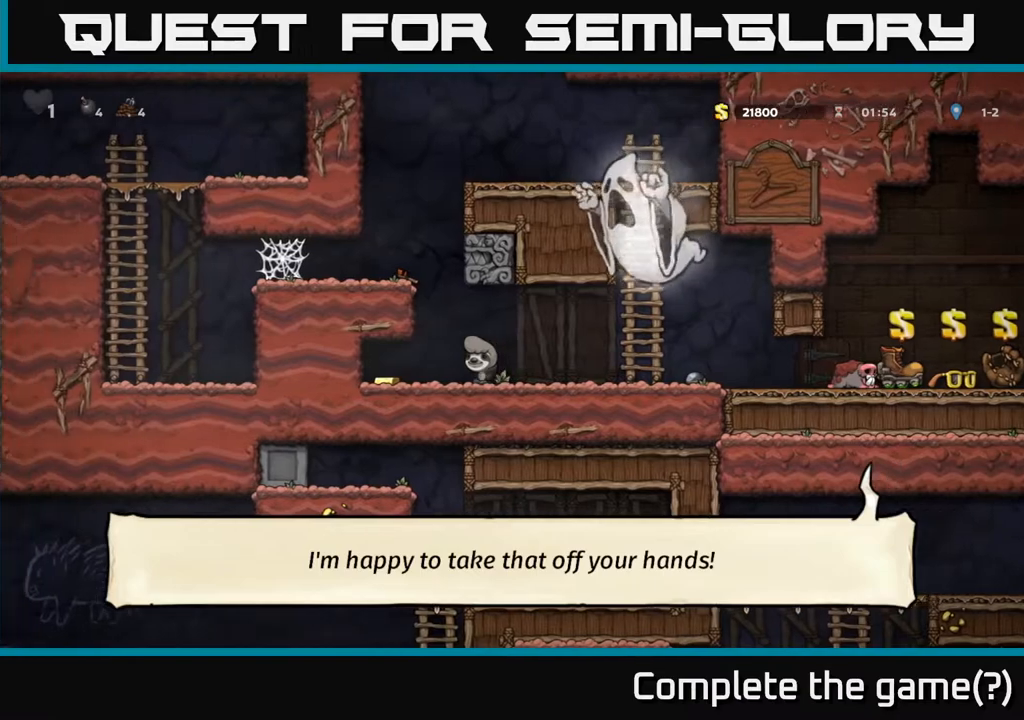
{"buttons": ["A", "DPAD_LEFT"], "left_stick": "center", "right_stick": "center", "events": [[350, "DPAD_LEFT", "down"], [383, "A", "down"]]}
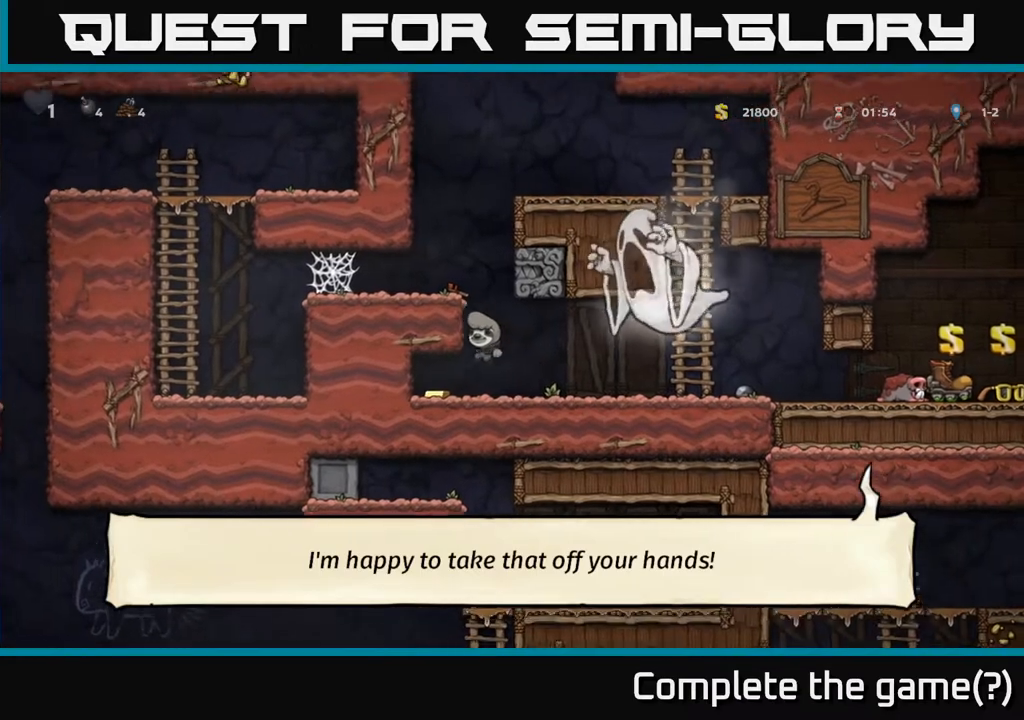
{"buttons": ["DPAD_LEFT"], "left_stick": "center", "right_stick": "center", "events": [[83, "A", "up"], [250, "A", "down"], [367, "A", "up"]]}
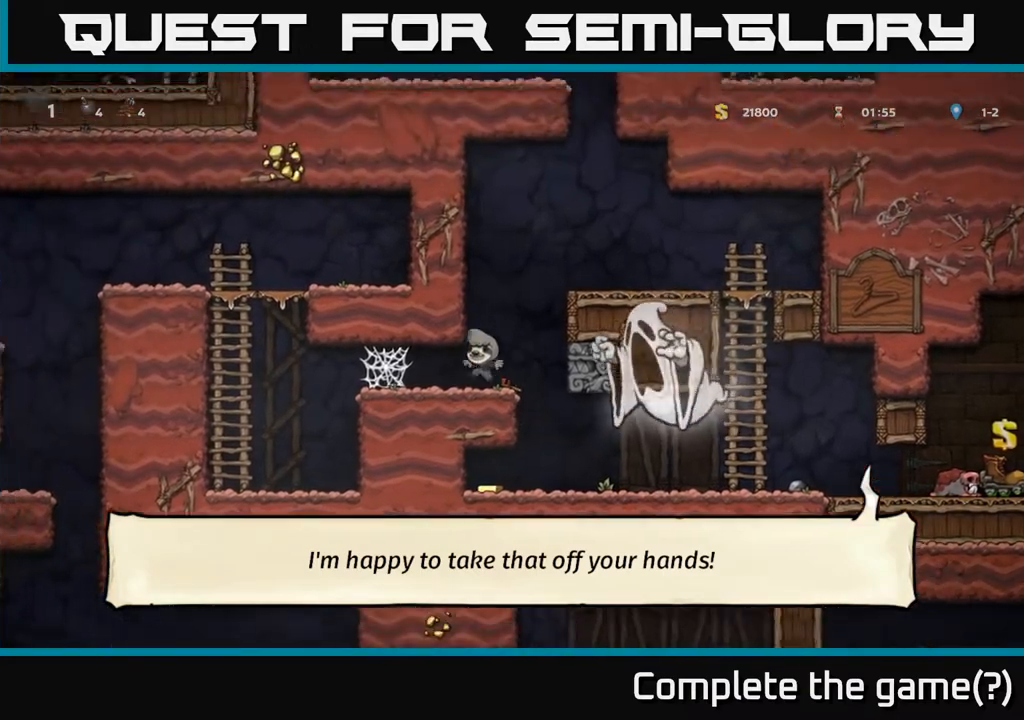
{"buttons": ["A", "DPAD_LEFT"], "left_stick": "center", "right_stick": "center", "events": [[217, "A", "down"], [300, "A", "up"], [367, "A", "down"], [433, "A", "up"], [500, "A", "down"]]}